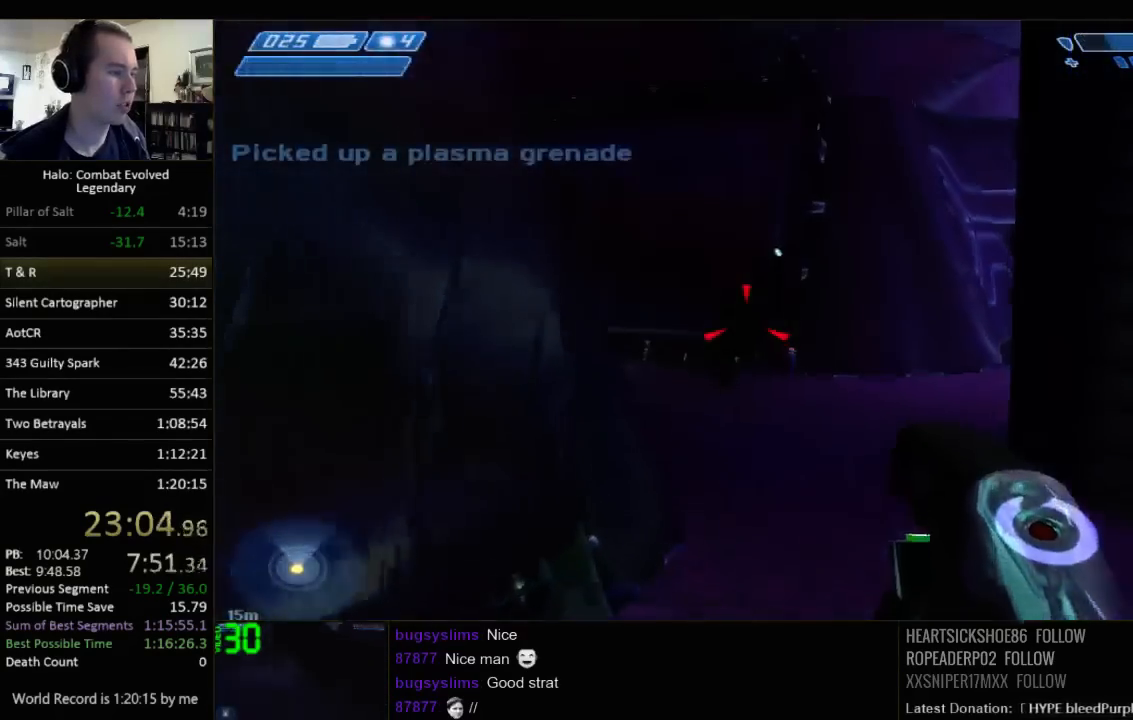
Gameplay with keyboard and mouse; each line is a JSON object with the keys and mouse buttons held at the frame after it. "events" lists presses ("down") and releases ("up") of "1", "2", "3", "4", "5", "a", "alt", "c", "ctrl", "d", "e", "f", "q", "r", "s", "shift", "space", "tab", "v", "w", "x", "z", "mouse_left", "mouse_middle", "mouse_right", "mouse_wheel_up" and "mouse_wheel_down" between this image and that frame as [ms after this image, input, new state], when the widget could be followed in between. "mouse_left", "mouse_middle", "mouse_right", "mouse_wheel_up", "mouse_wheel_down" = the "left", "middle", "right", "wheel_up", "wheel_down" buttons of the "mouse" list. No other keys are recorded. Not read: mouse_move.
{"keys": ["w"], "mouse": [], "events": [[17, "d", "down"], [100, "d", "up"]]}
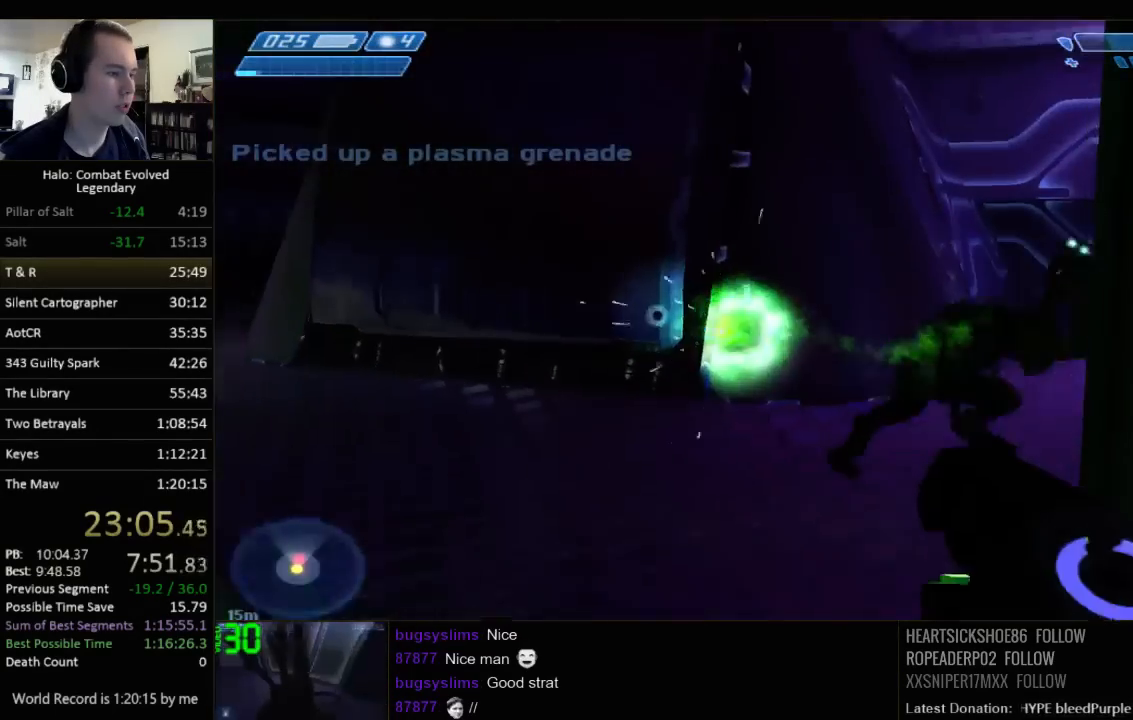
{"keys": ["a"], "mouse": [], "events": [[217, "a", "down"], [417, "w", "up"]]}
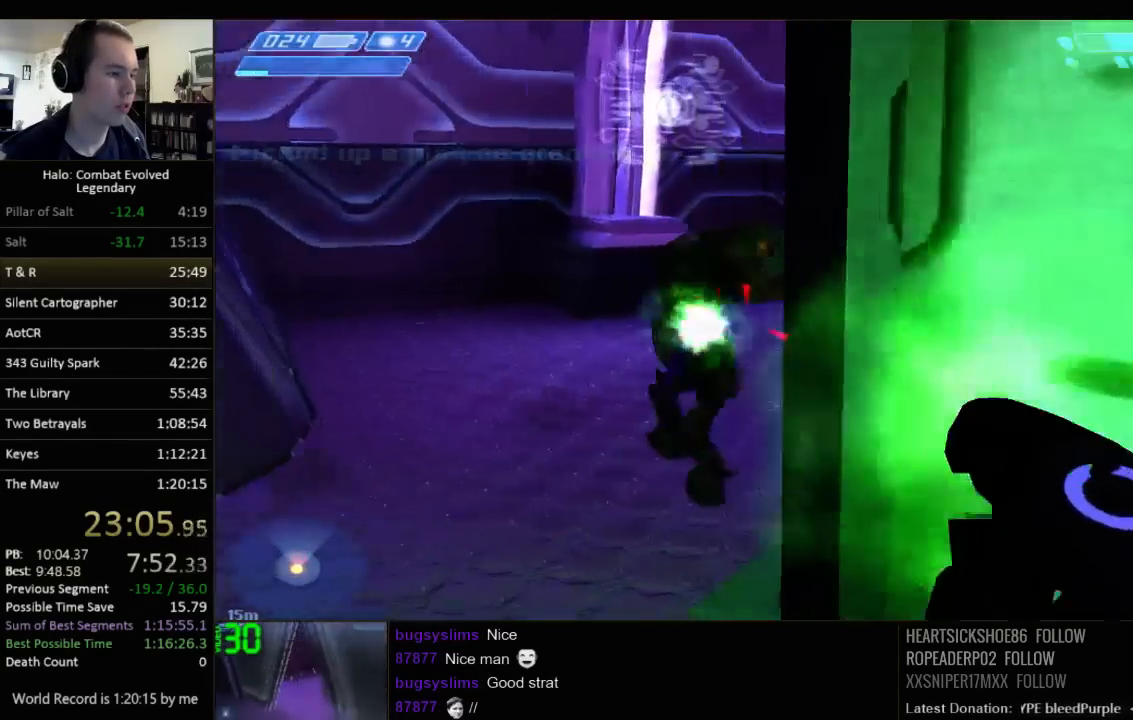
{"keys": ["a"], "mouse": [], "events": [[467, "s", "down"], [500, "s", "up"]]}
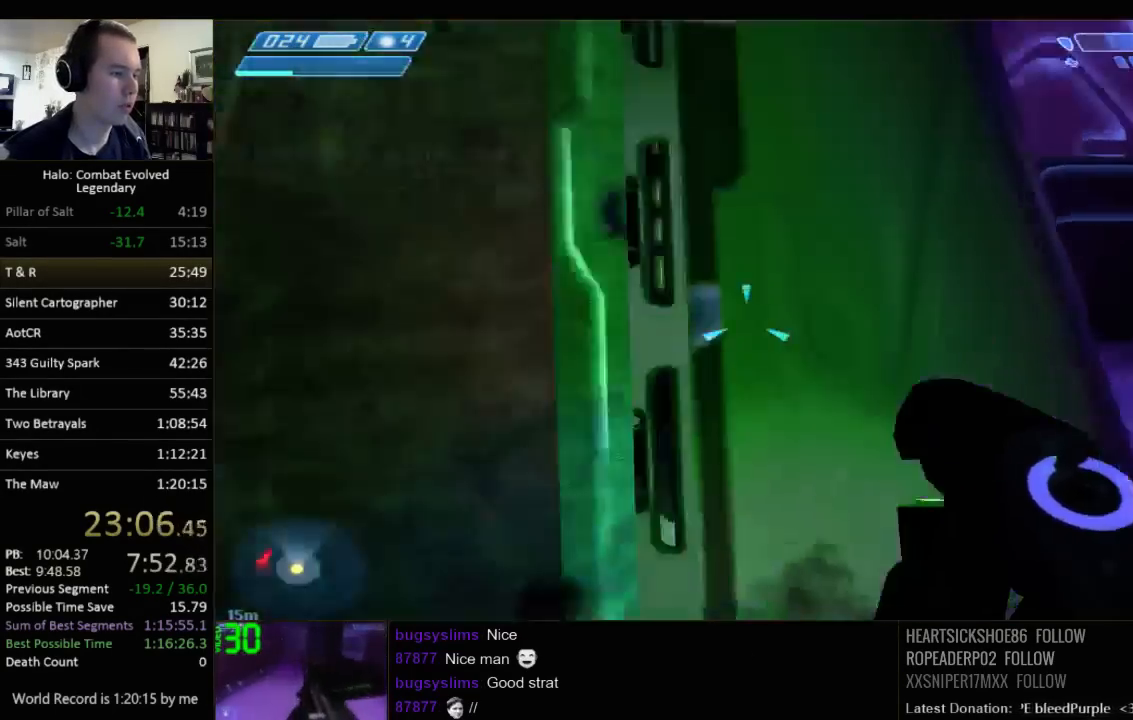
{"keys": ["w"], "mouse": [], "events": [[100, "w", "down"], [167, "a", "up"]]}
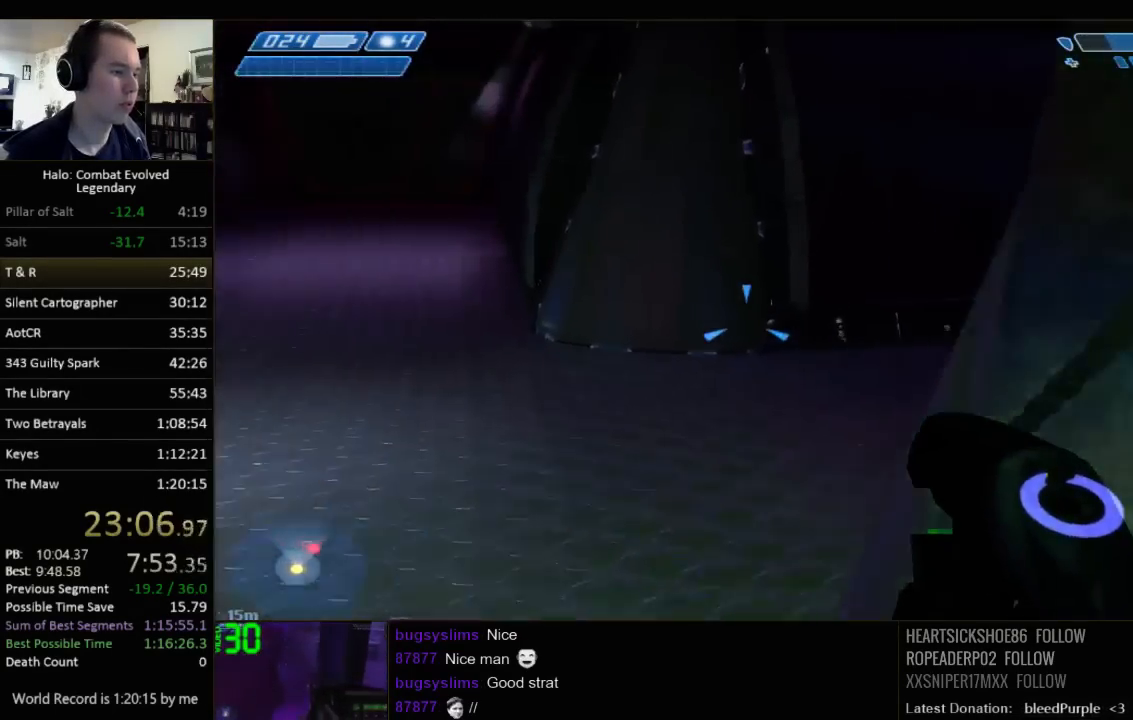
{"keys": ["w"], "mouse": [], "events": []}
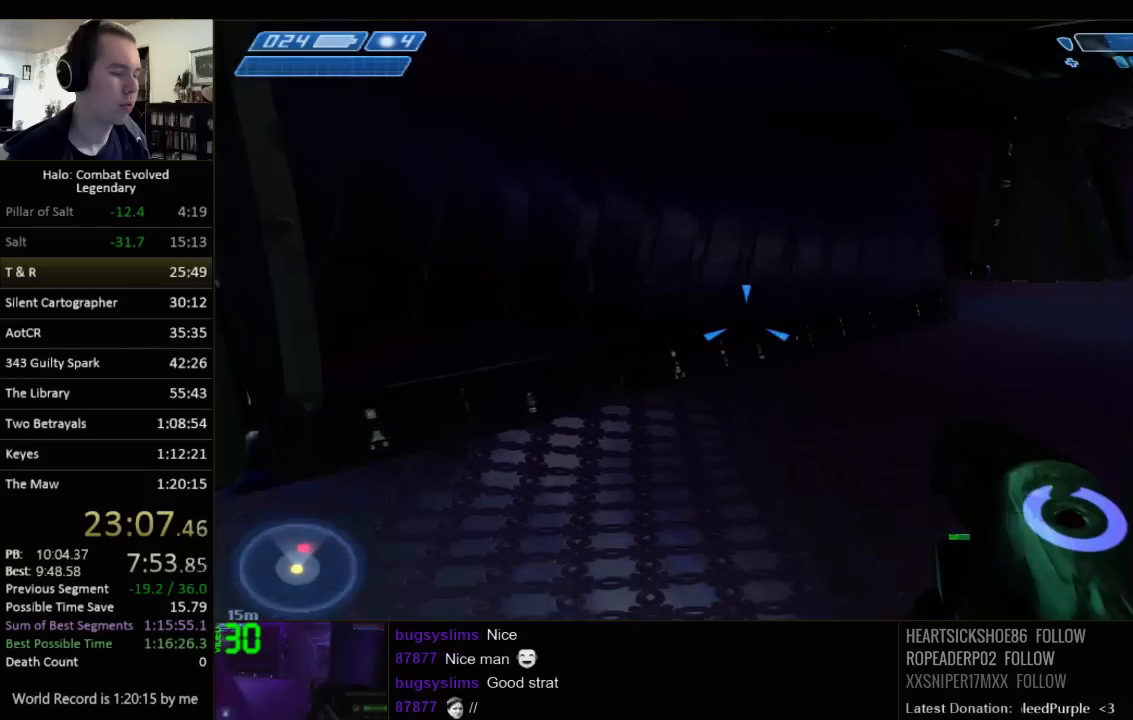
{"keys": ["w"], "mouse": [], "events": []}
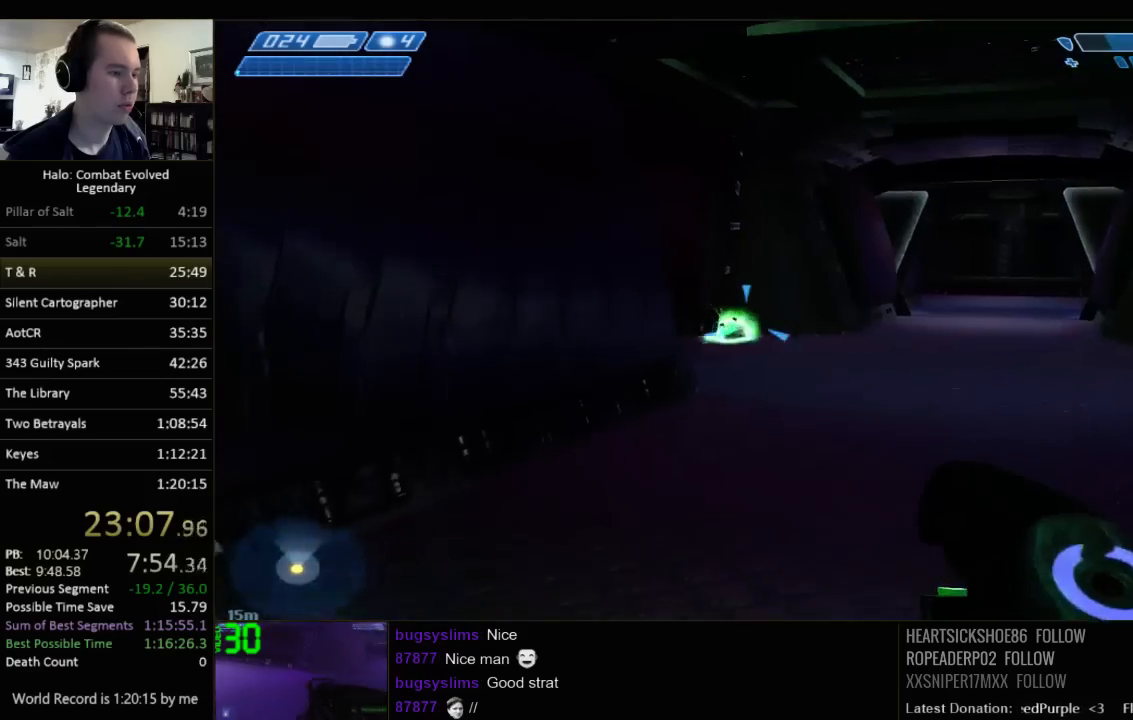
{"keys": ["d", "w"], "mouse": [], "events": [[133, "d", "down"]]}
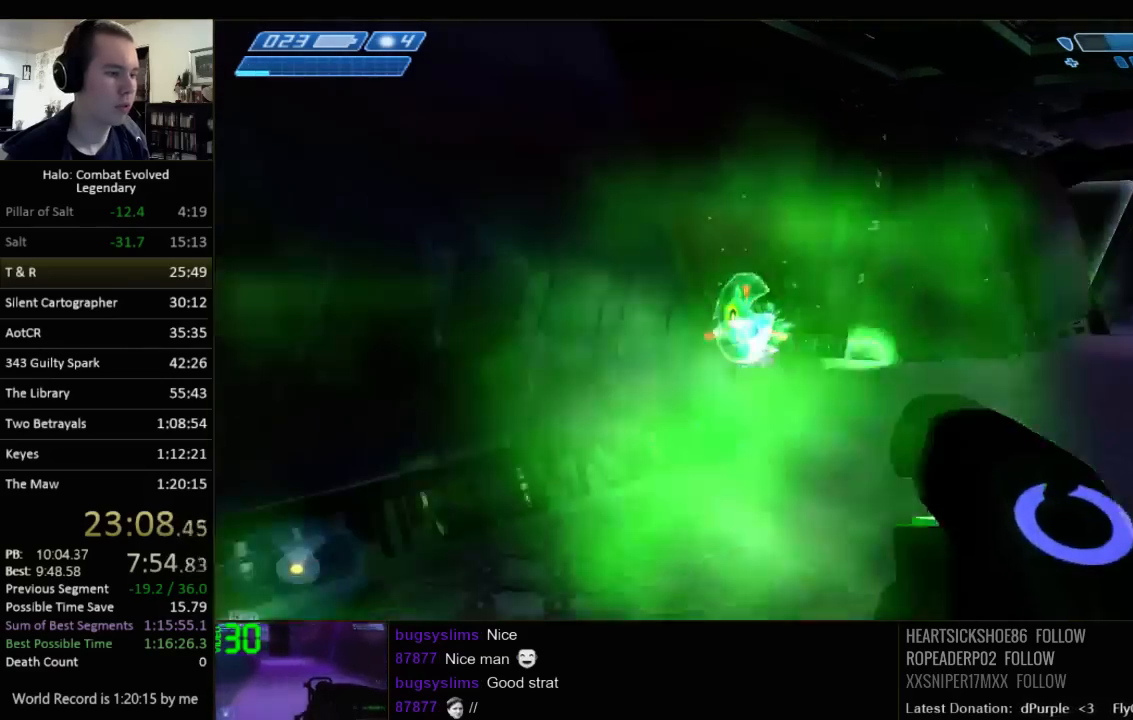
{"keys": ["d", "w"], "mouse": [], "events": []}
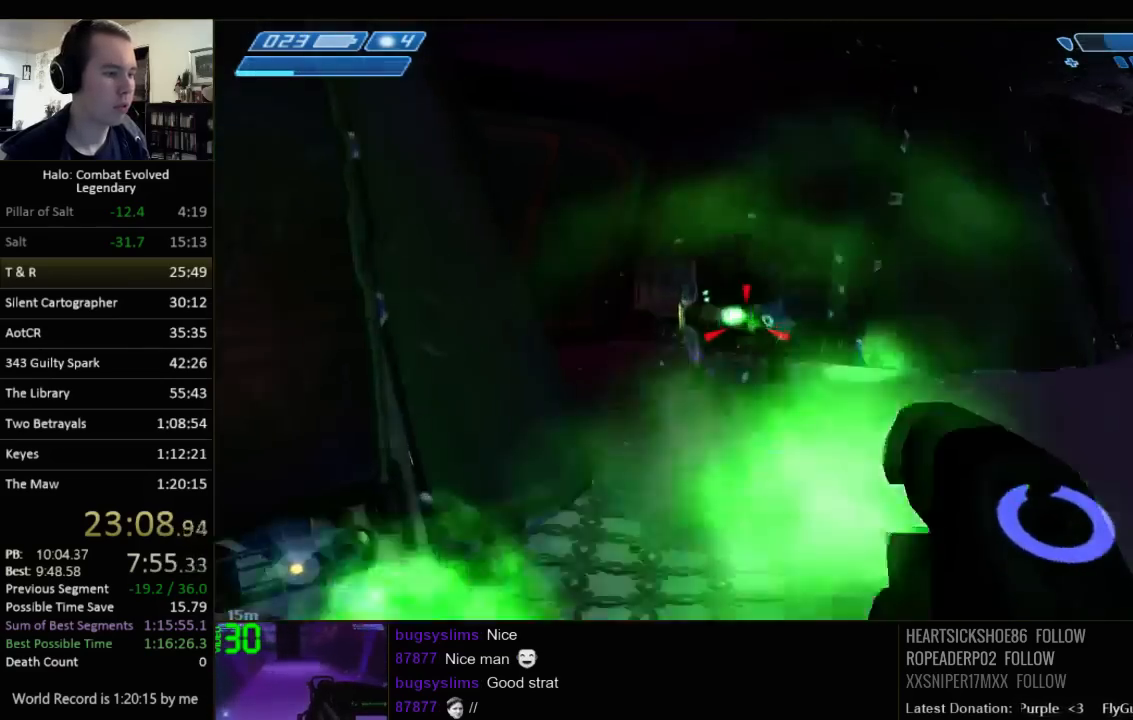
{"keys": ["d", "w"], "mouse": [], "events": []}
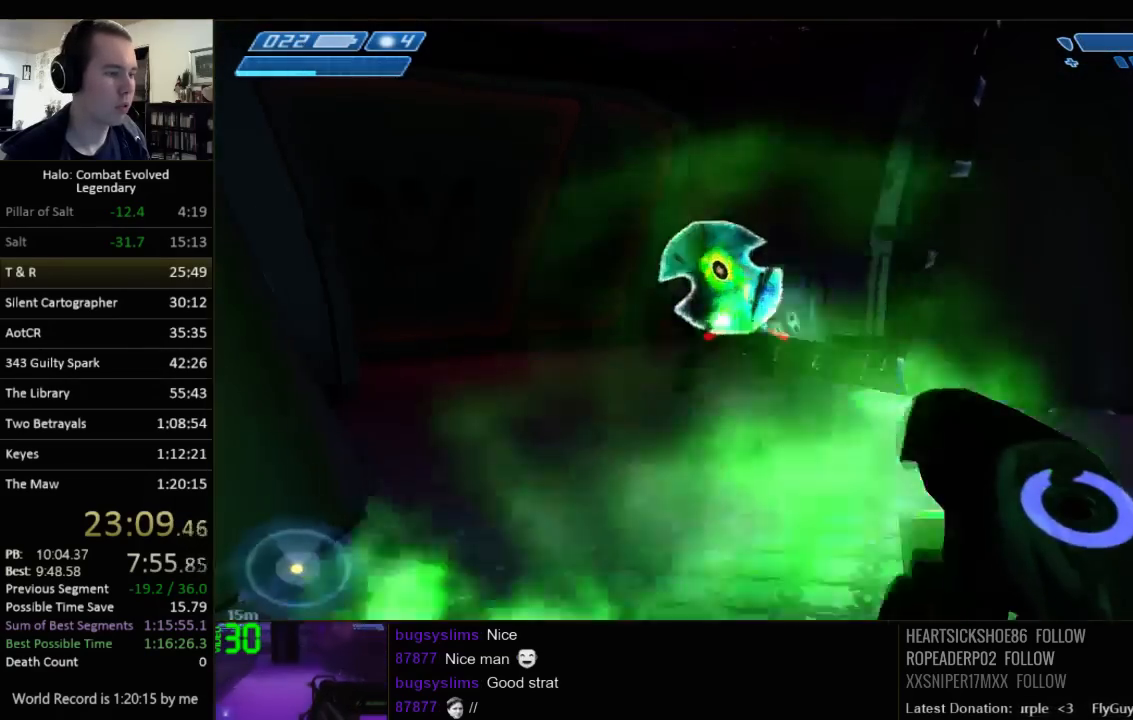
{"keys": ["d", "w"], "mouse": [], "events": []}
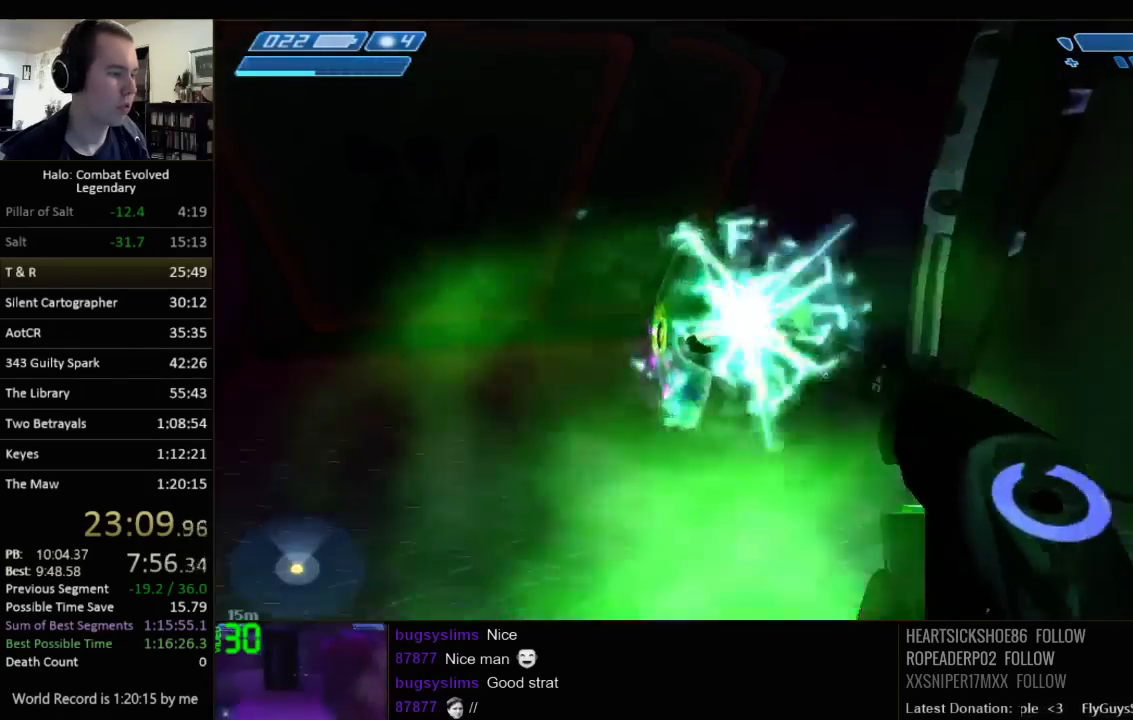
{"keys": ["d"], "mouse": [], "events": [[250, "w", "up"]]}
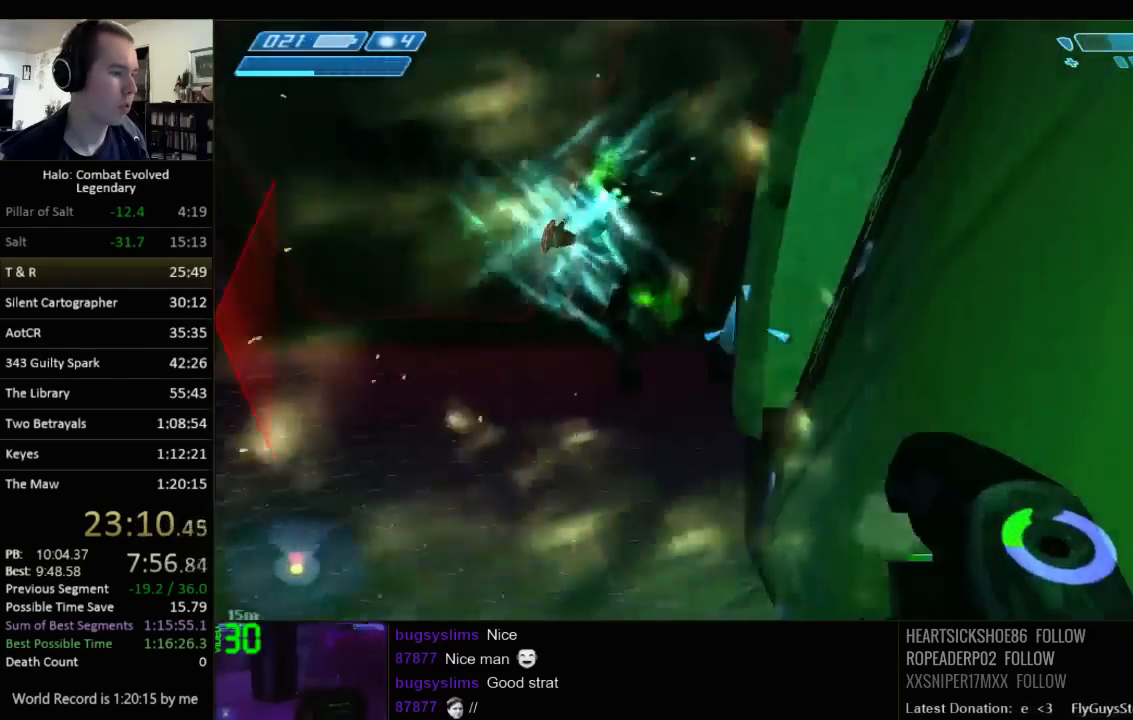
{"keys": ["a"], "mouse": [], "events": [[17, "w", "down"], [267, "a", "down"], [267, "d", "up"], [433, "w", "up"]]}
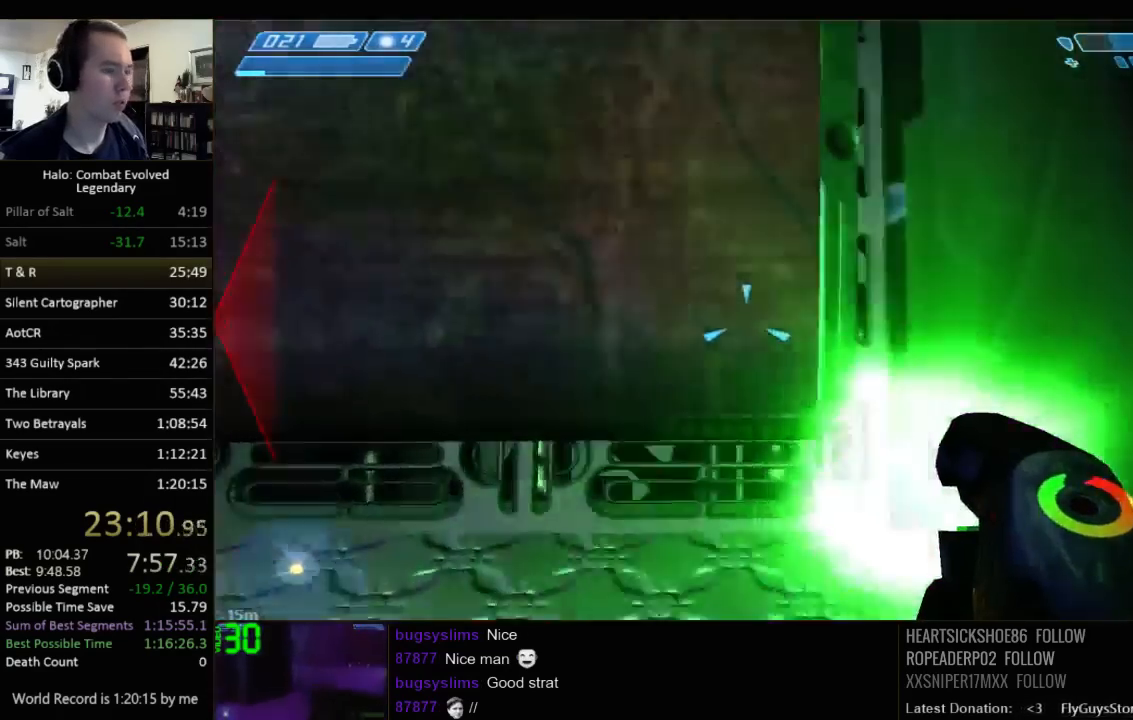
{"keys": ["s"], "mouse": [], "events": [[117, "s", "down"], [483, "a", "up"]]}
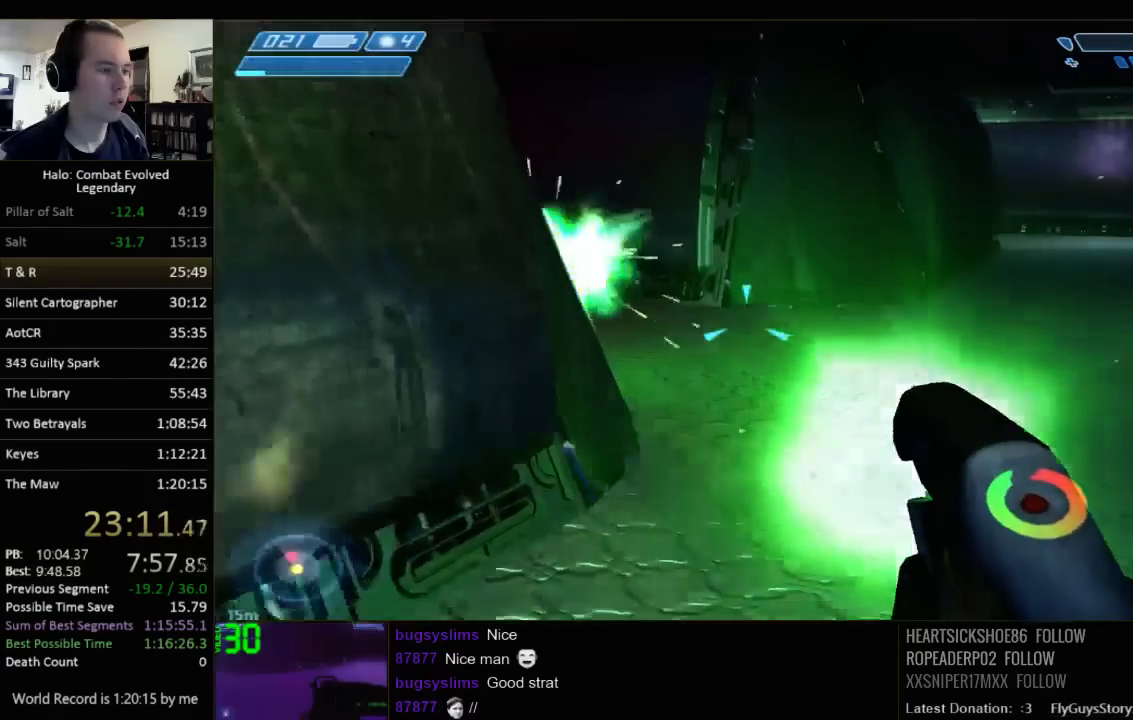
{"keys": ["s"], "mouse": [], "events": []}
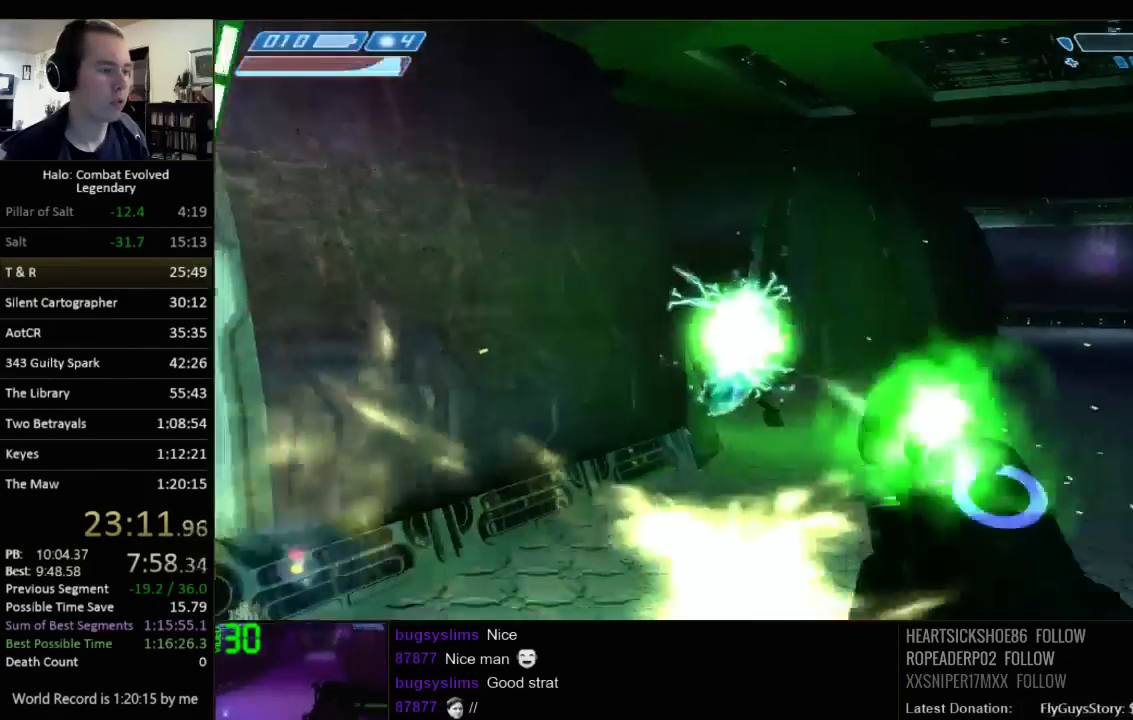
{"keys": ["s"], "mouse": [], "events": [[33, "q", "down"], [133, "q", "up"]]}
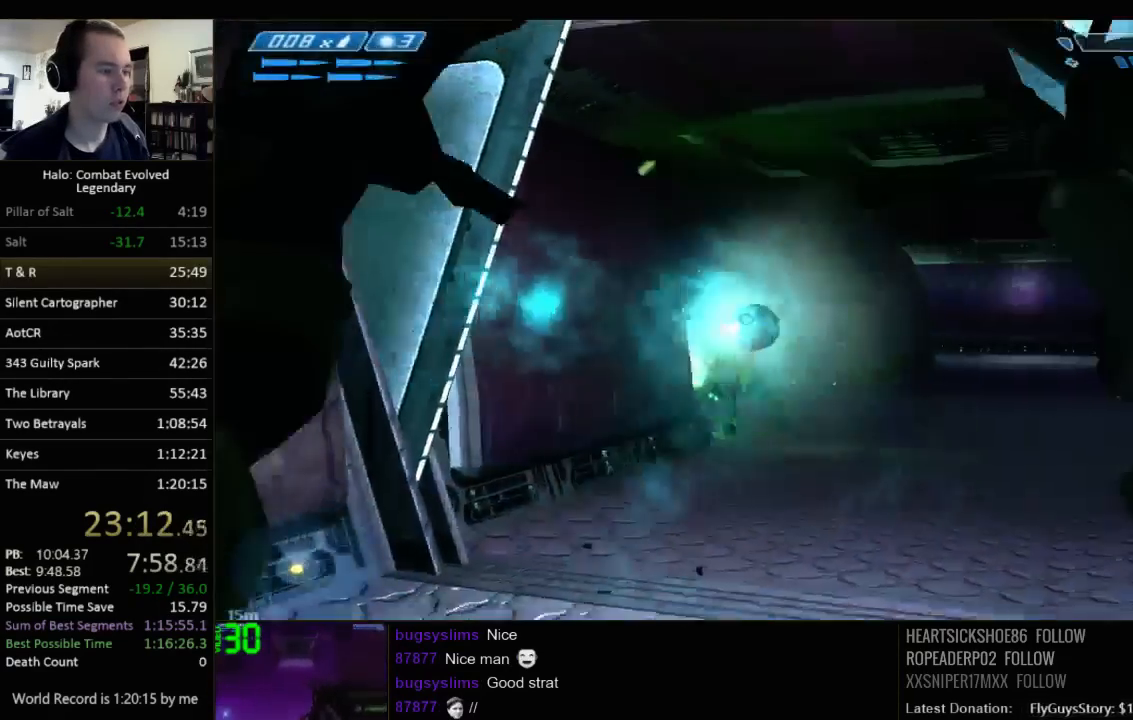
{"keys": ["d", "s"], "mouse": [], "events": [[467, "d", "down"]]}
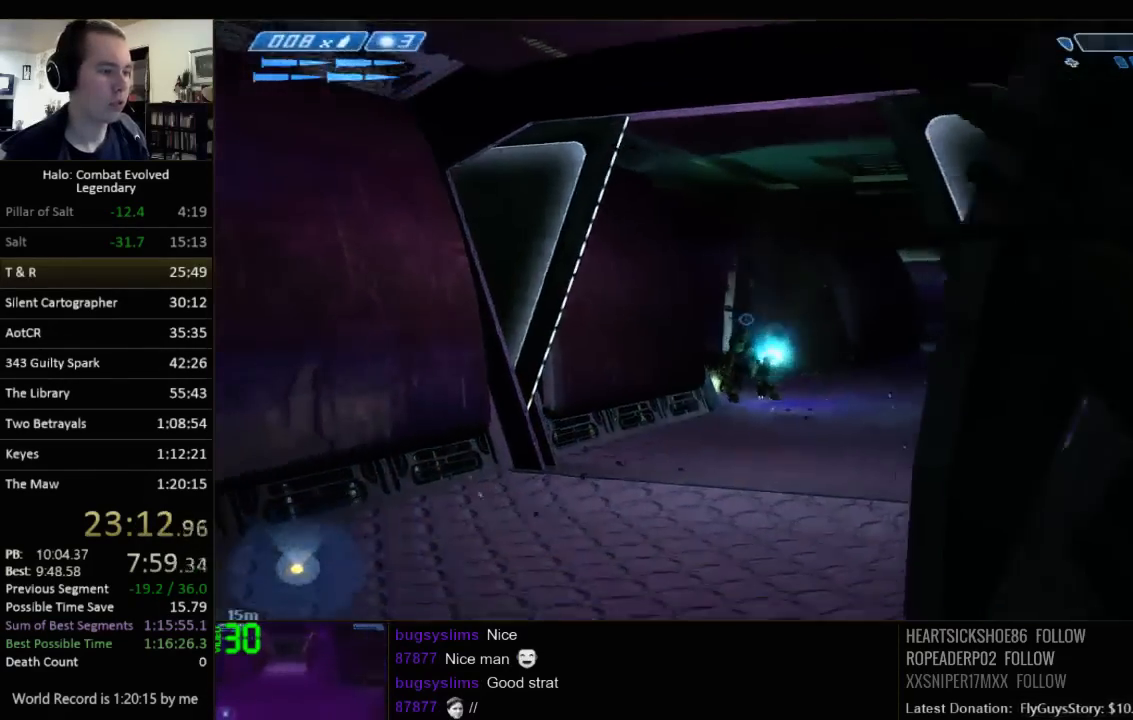
{"keys": ["w"], "mouse": [], "events": [[200, "s", "up"], [300, "w", "down"], [417, "d", "up"]]}
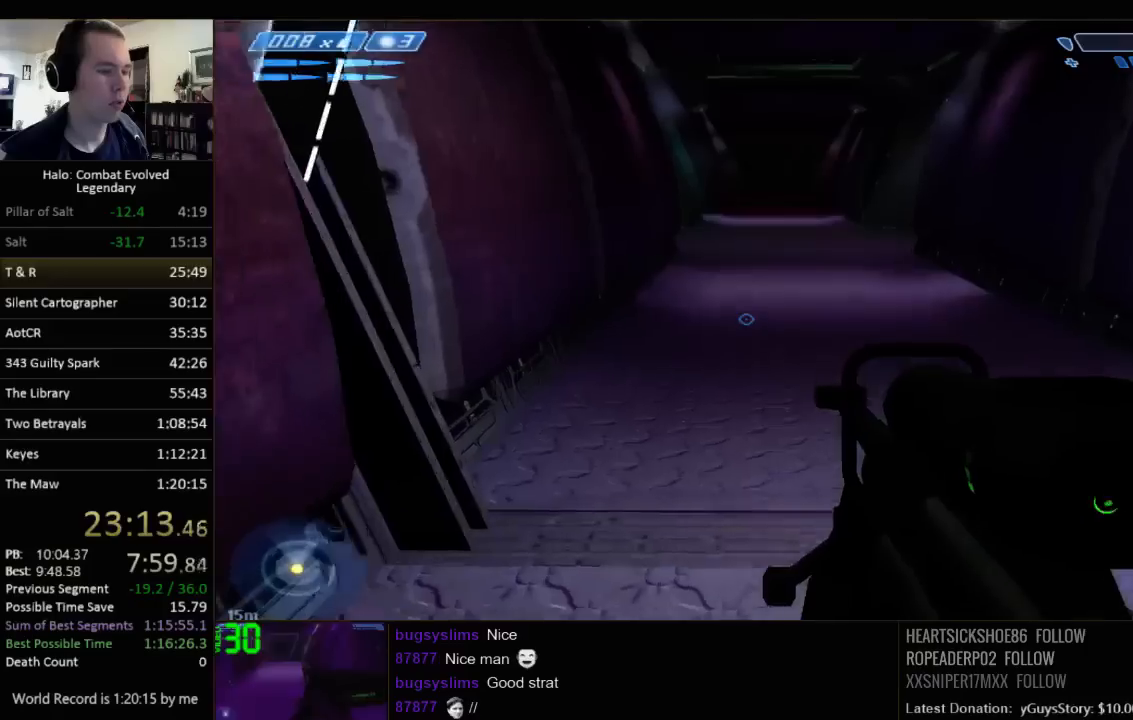
{"keys": ["w"], "mouse": [], "events": [[217, "q", "down"], [317, "q", "up"]]}
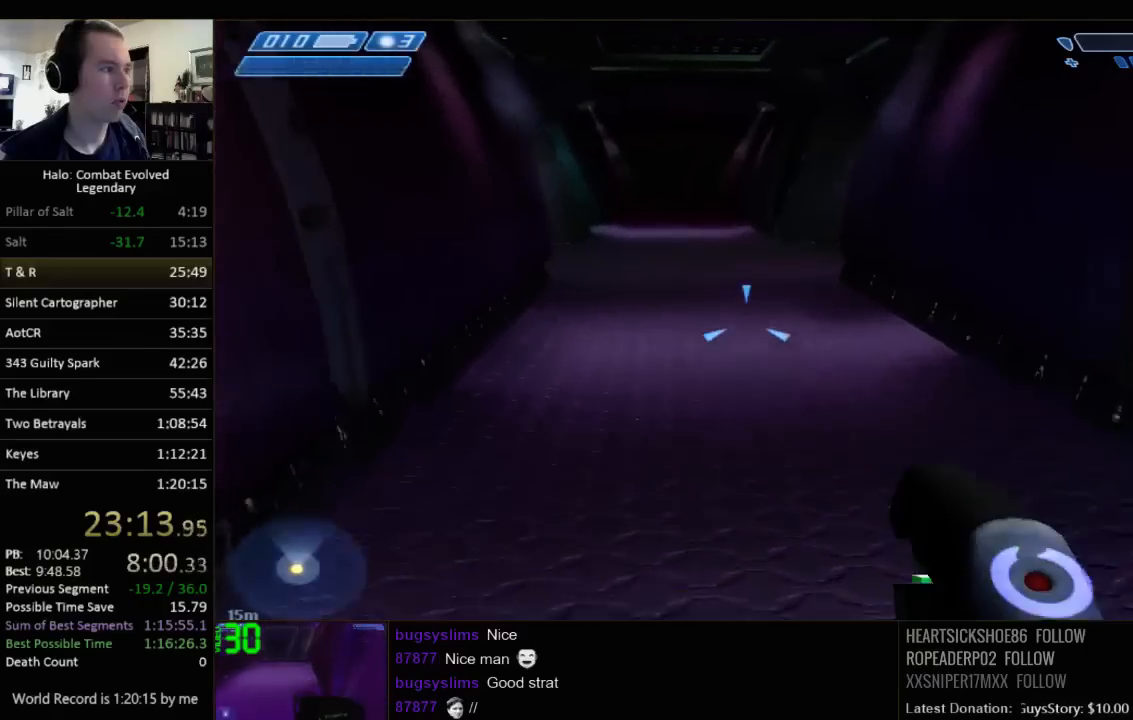
{"keys": ["w"], "mouse": [], "events": []}
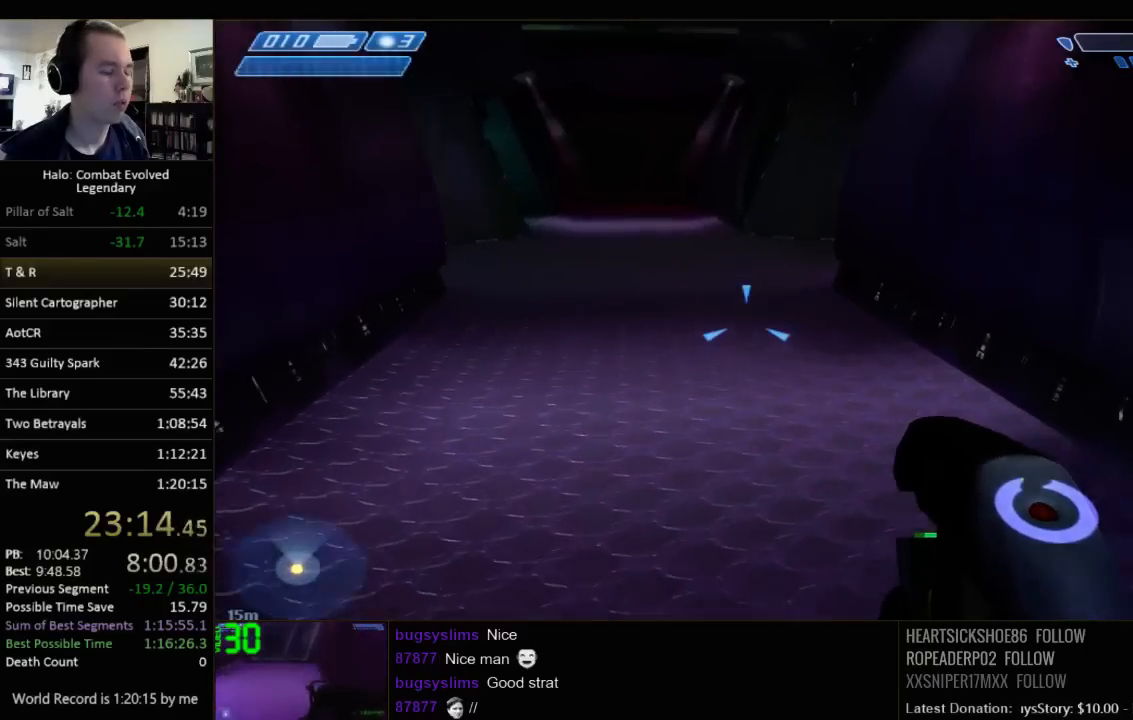
{"keys": ["w"], "mouse": [], "events": [[150, "space", "down"], [317, "space", "up"]]}
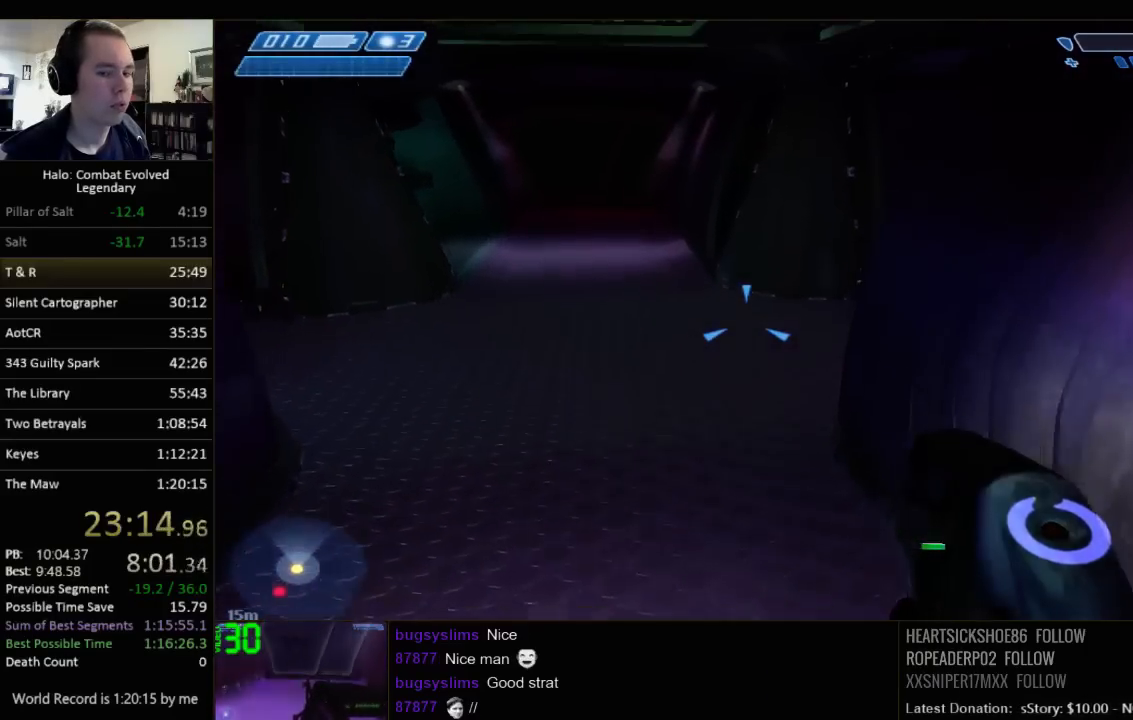
{"keys": ["w"], "mouse": [], "events": [[50, "q", "down"], [167, "q", "up"]]}
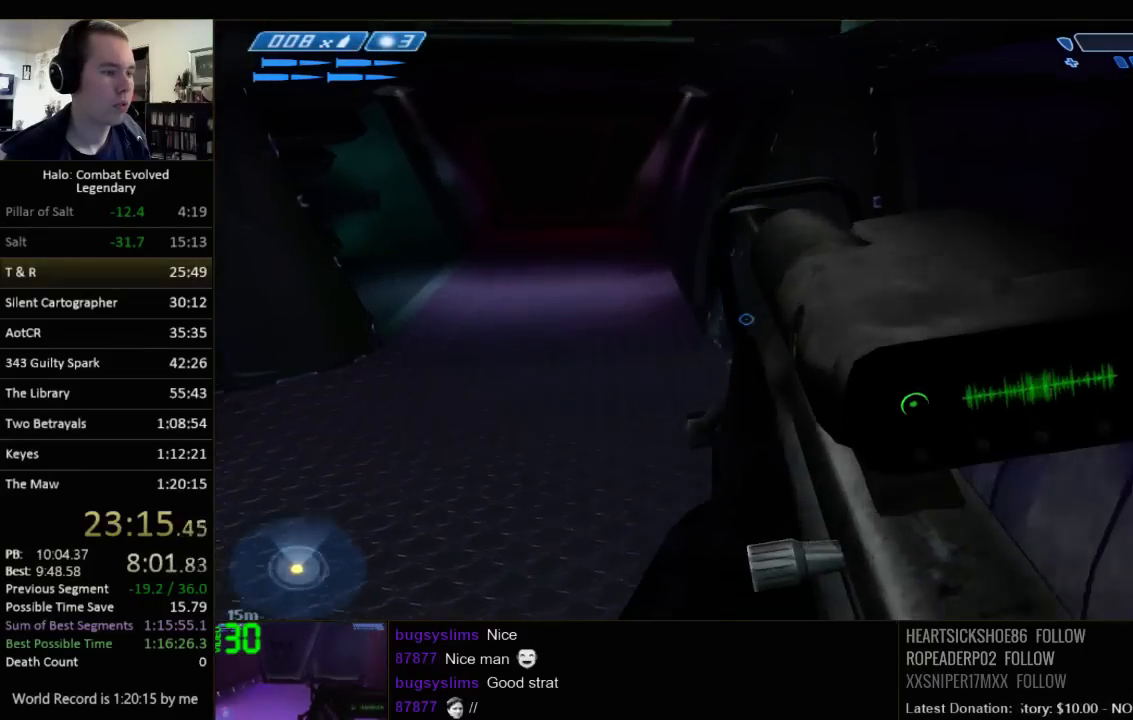
{"keys": ["w"], "mouse": [], "events": []}
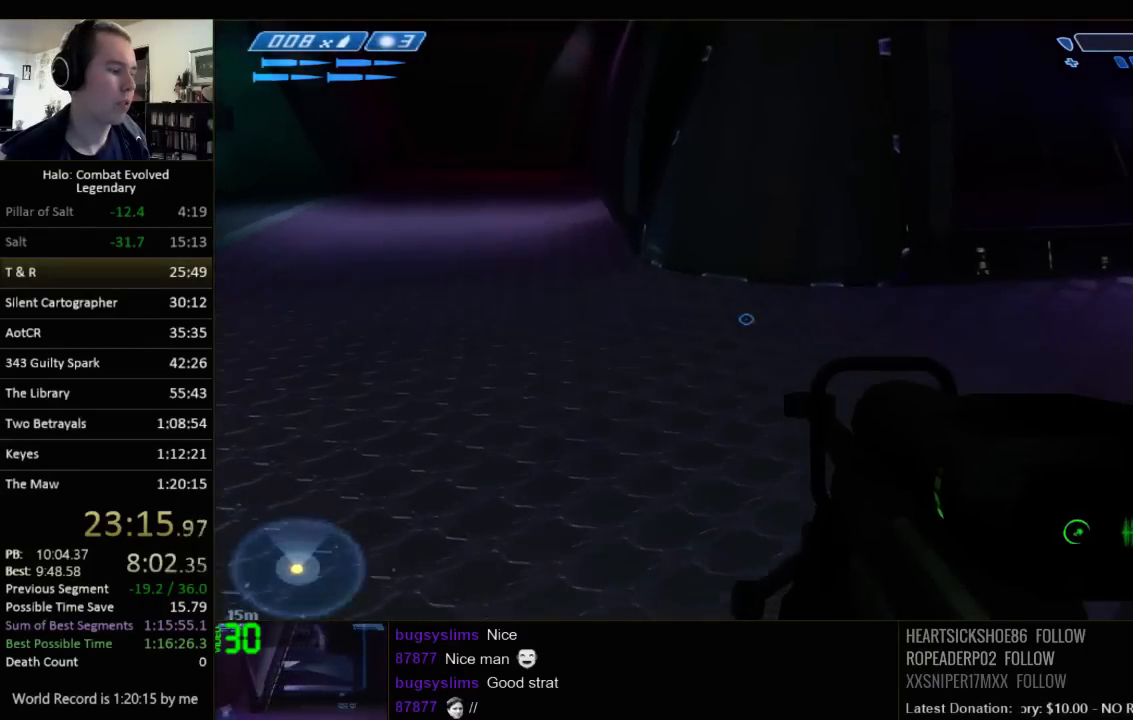
{"keys": ["w"], "mouse": [], "events": []}
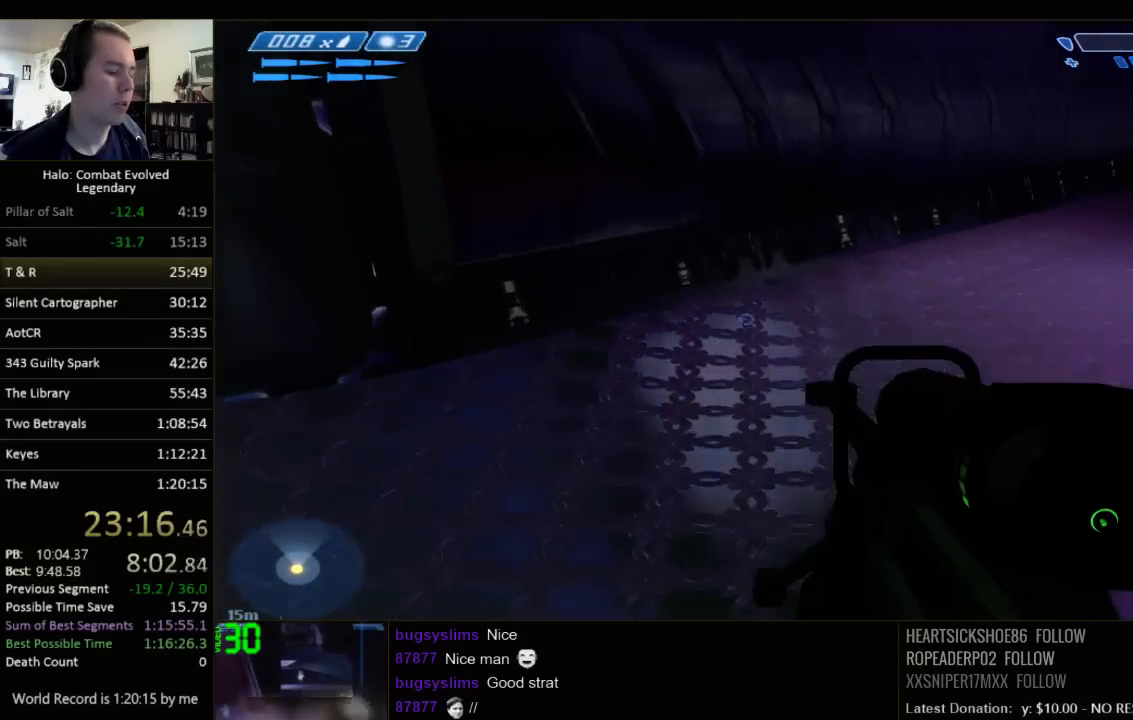
{"keys": ["w"], "mouse": [], "events": []}
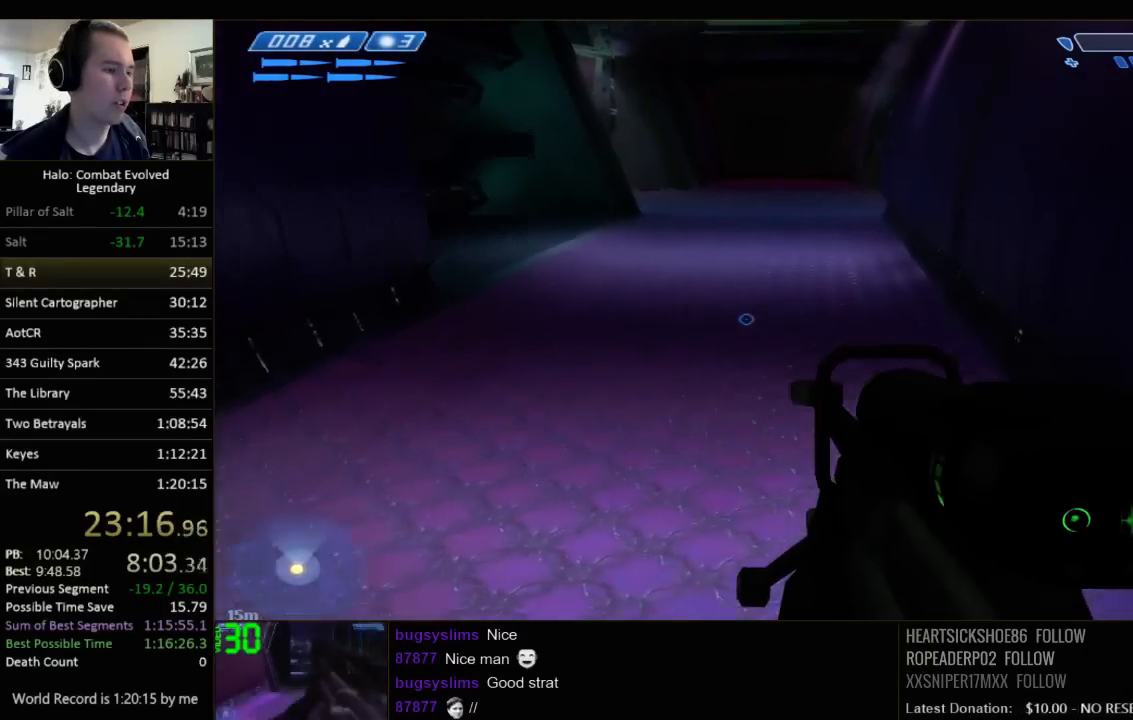
{"keys": ["w"], "mouse": [], "events": []}
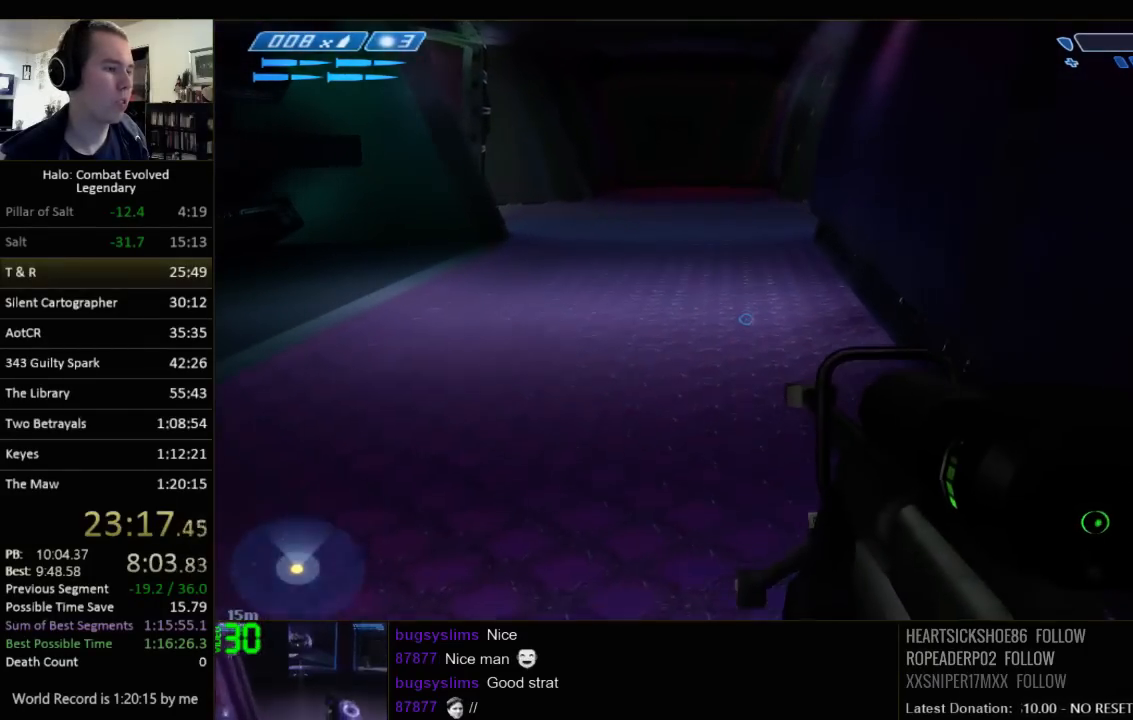
{"keys": ["space", "w"], "mouse": [], "events": [[500, "space", "down"]]}
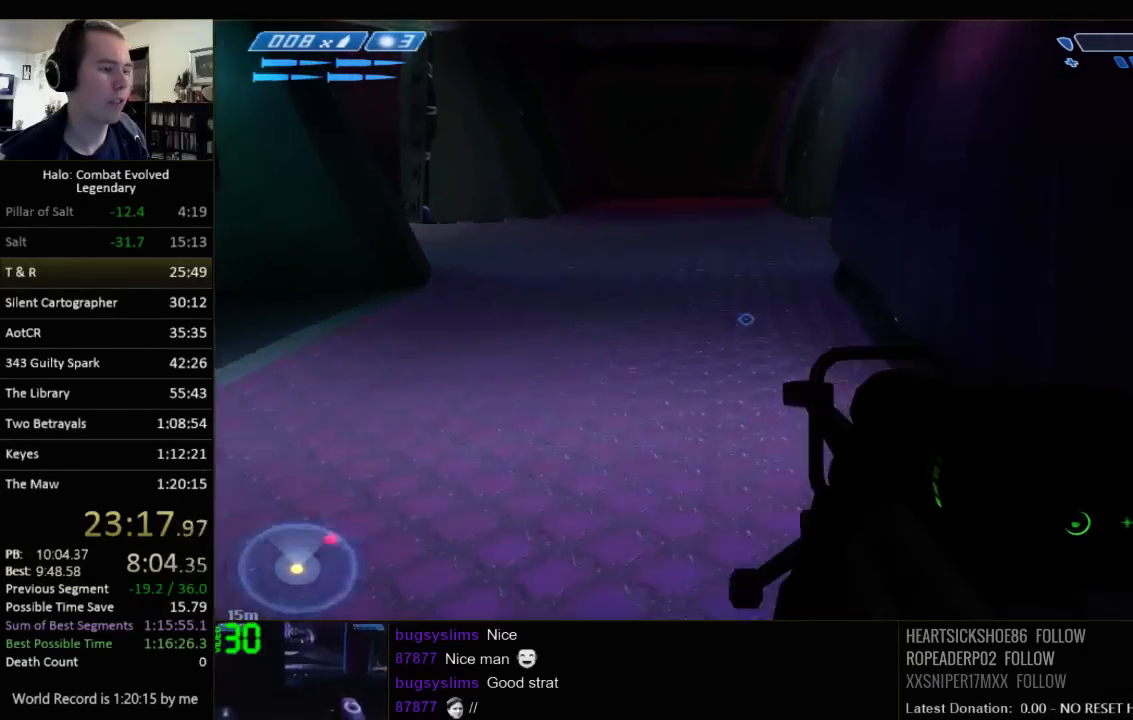
{"keys": ["w"], "mouse": [], "events": [[133, "space", "up"]]}
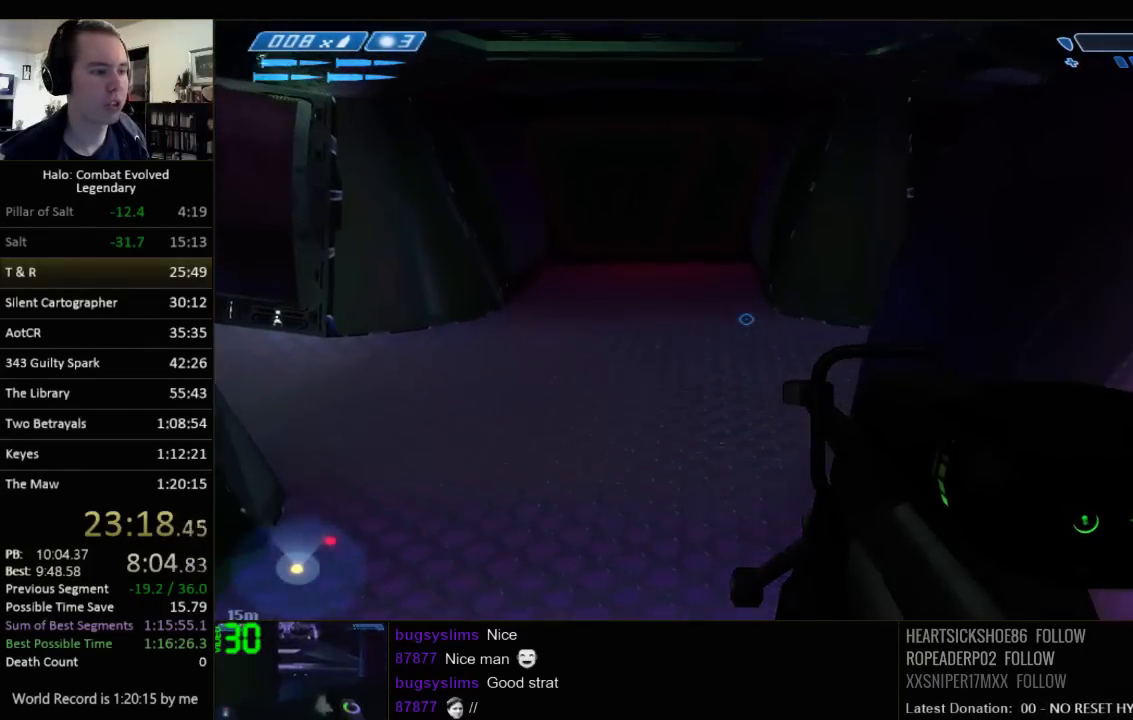
{"keys": ["w"], "mouse": [], "events": [[183, "q", "down"], [250, "q", "up"], [383, "q", "down"], [450, "q", "up"]]}
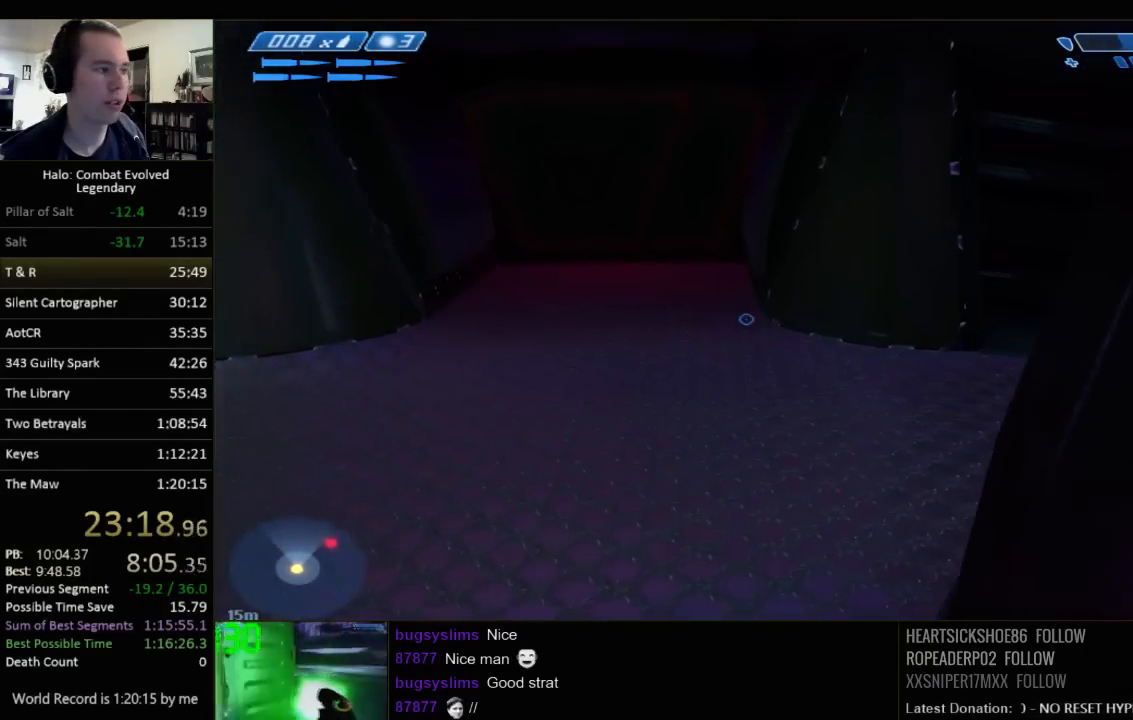
{"keys": ["w"], "mouse": [], "events": []}